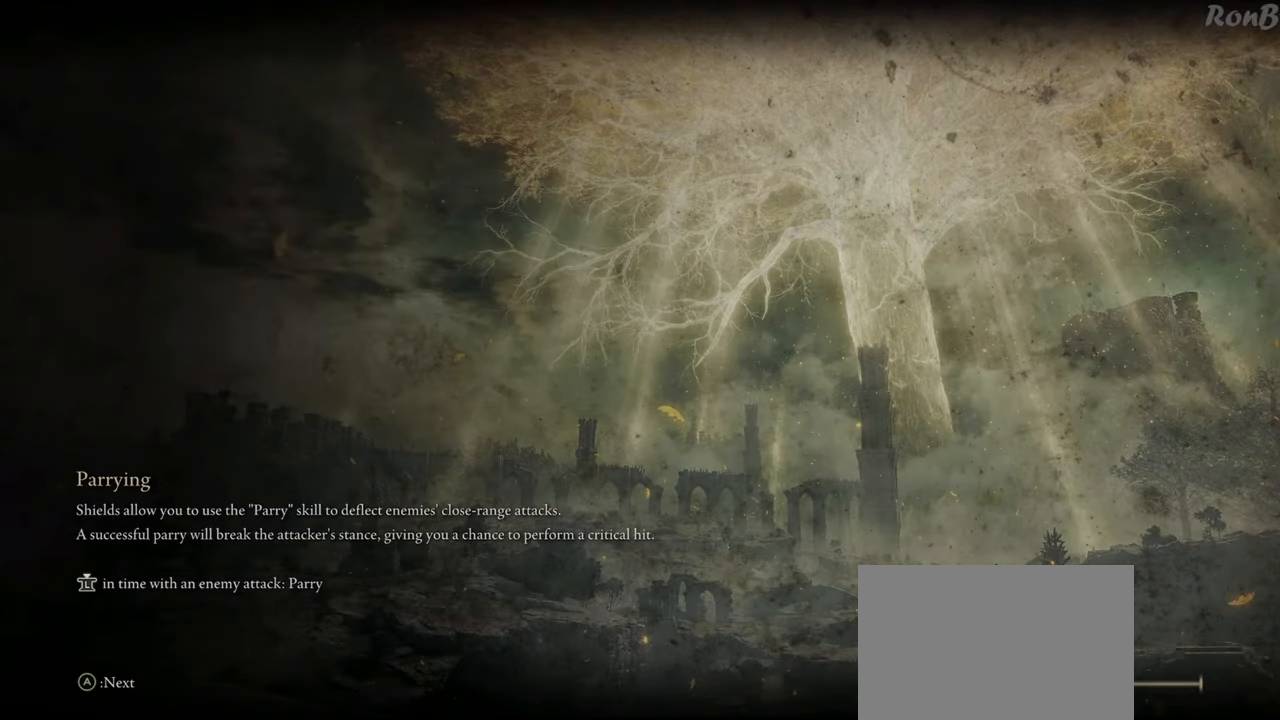
Gameplay with a controller (PlayStation layout); each line is a JSON object with the inputs held at the frame after it. "events" lists button and stick changes between this image and that frame as [ms after this image, input, new state], when the widget could be followed in between. Not read: R1.
{"buttons": ["R2"], "left_stick": "up", "right_stick": "center", "events": [[50, "left_stick", "up"], [100, "R2", "down"]]}
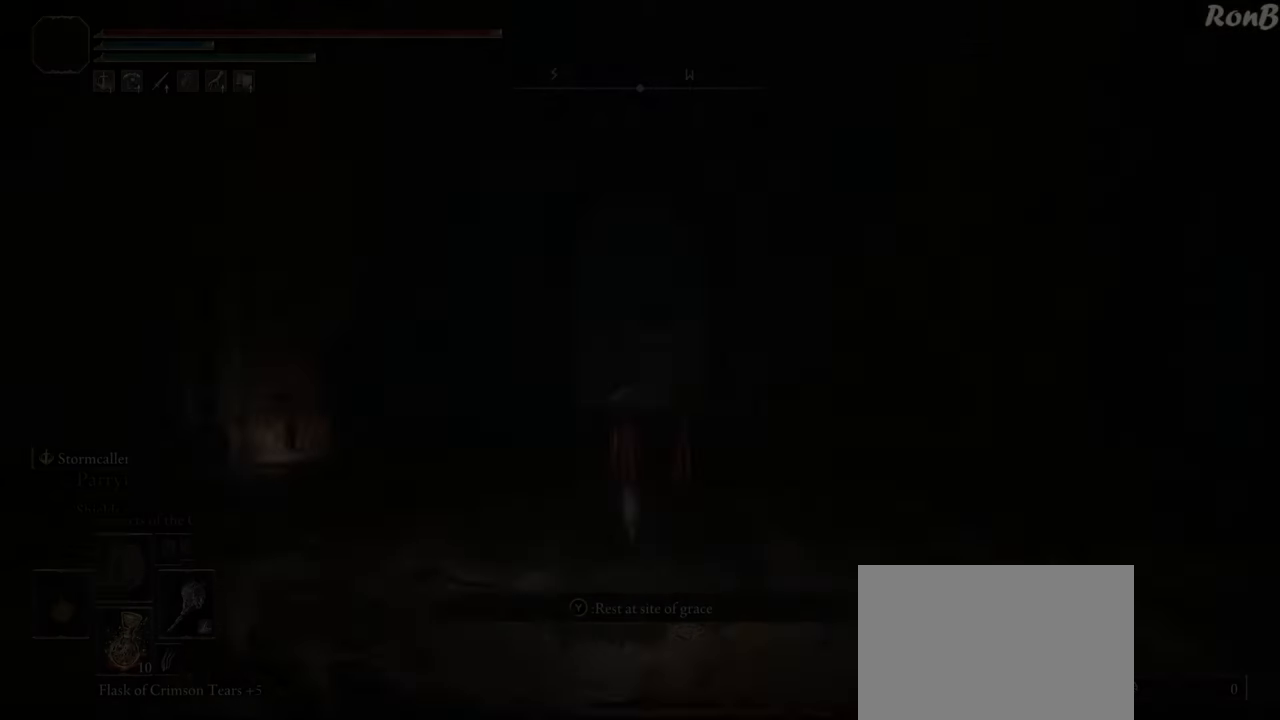
{"buttons": ["R2"], "left_stick": "up", "right_stick": "center", "events": []}
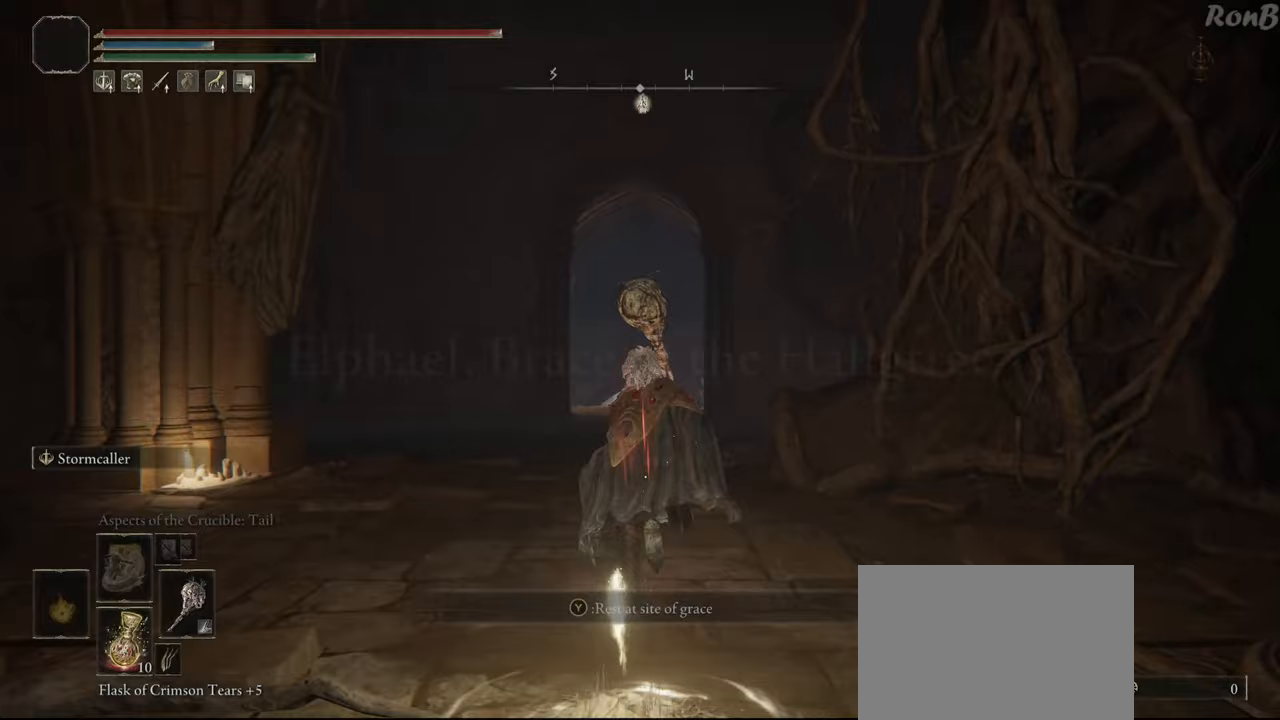
{"buttons": ["R2"], "left_stick": "up", "right_stick": "center", "events": []}
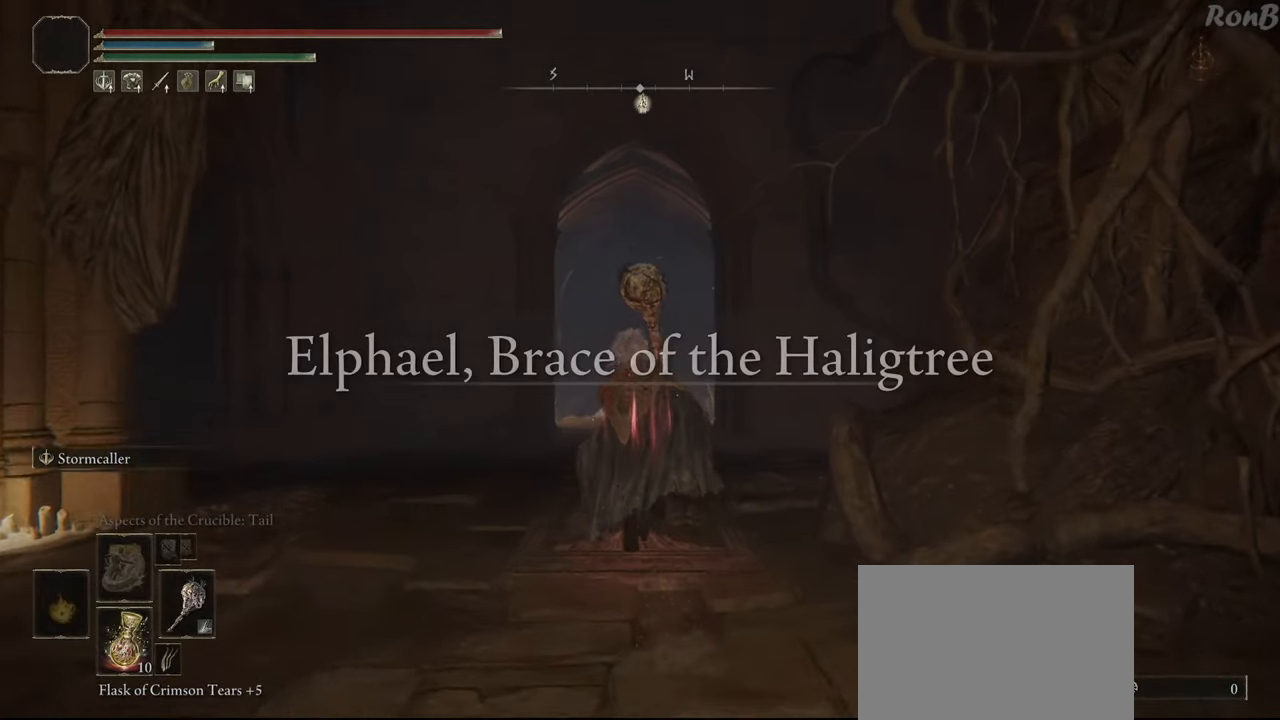
{"buttons": ["R2", "DPAD_RIGHT"], "left_stick": "up", "right_stick": "center", "events": [[417, "DPAD_RIGHT", "down"]]}
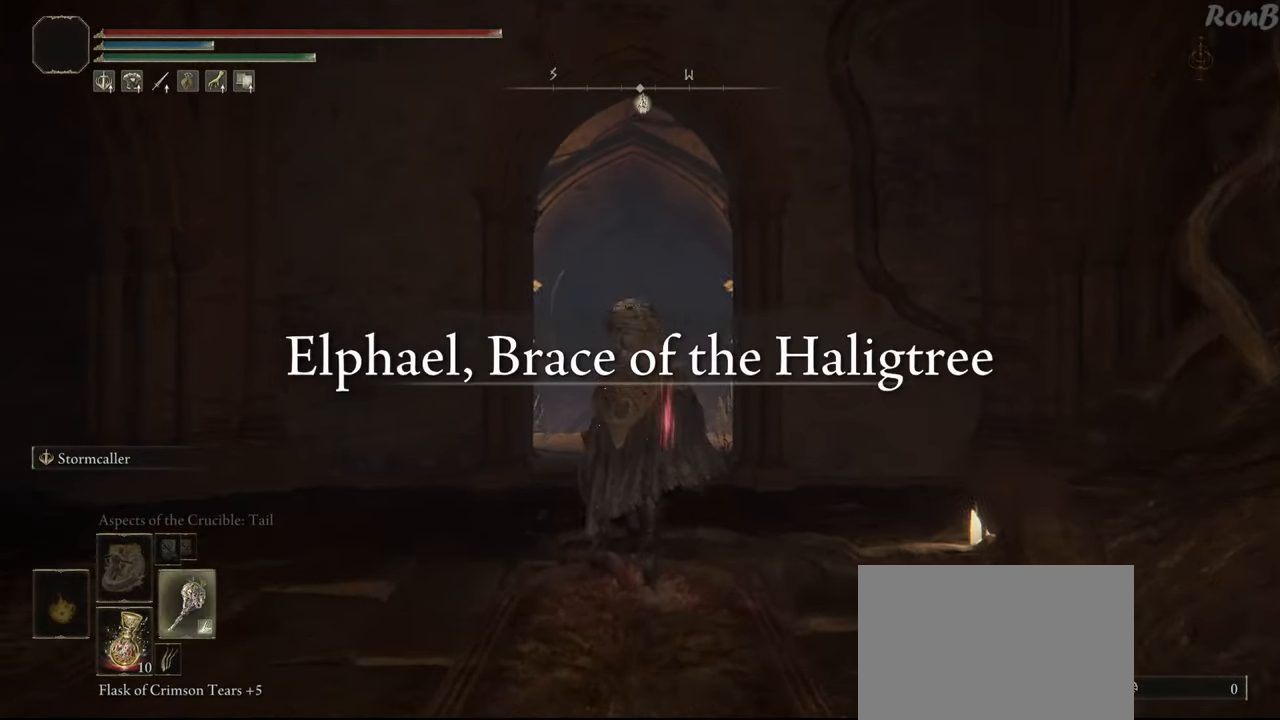
{"buttons": ["R2"], "left_stick": "up", "right_stick": "center", "events": [[17, "DPAD_RIGHT", "up"], [233, "R2", "up"], [300, "R2", "down"]]}
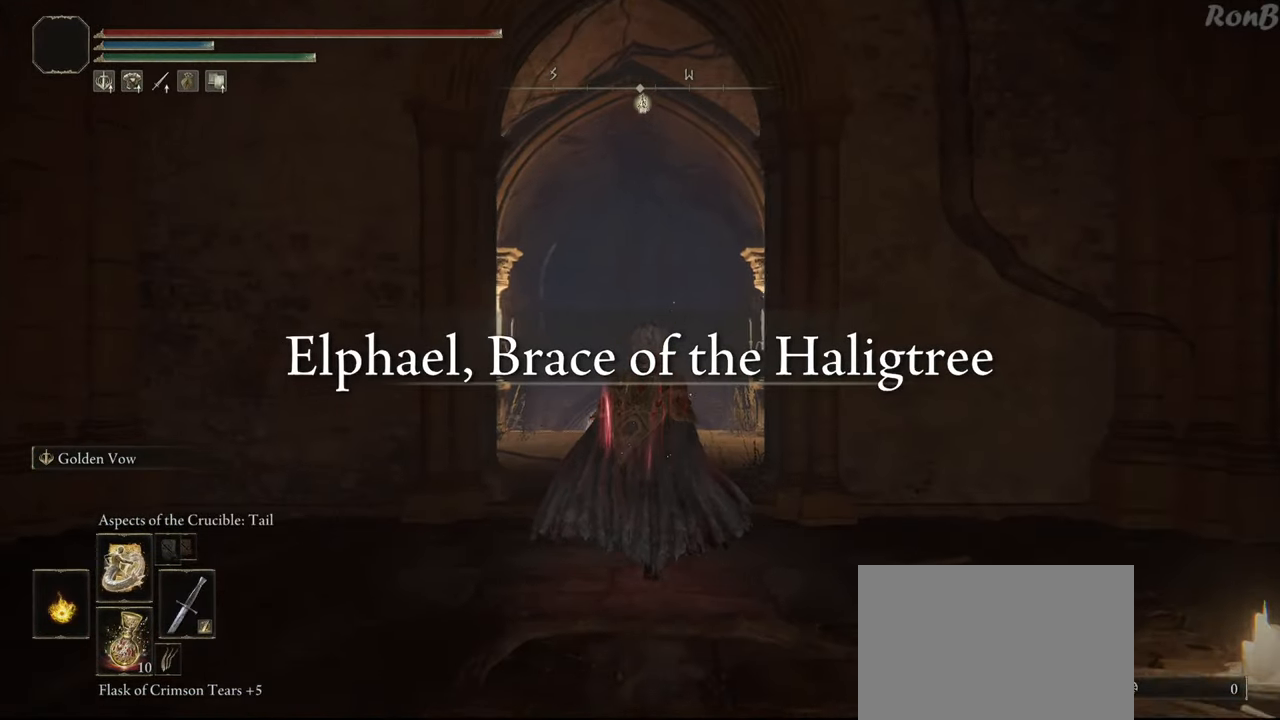
{"buttons": ["R2"], "left_stick": "up", "right_stick": "center", "events": []}
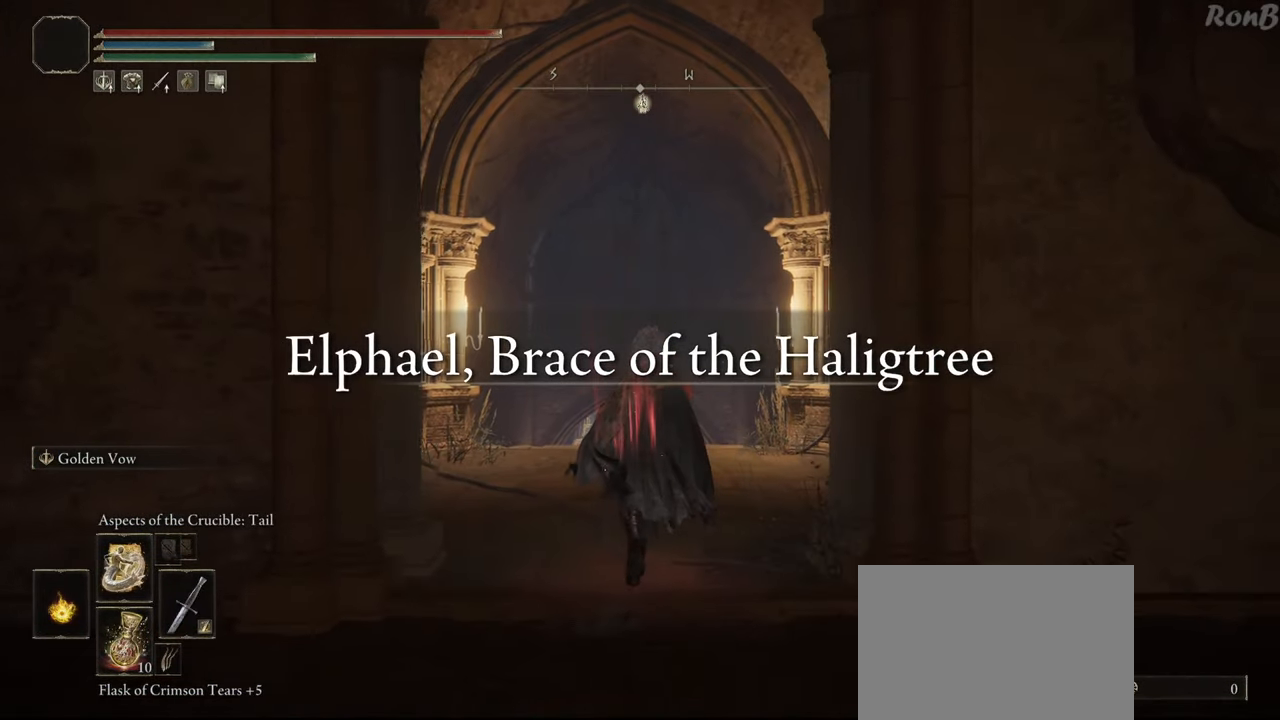
{"buttons": ["R2"], "left_stick": "up", "right_stick": "center", "events": [[283, "DPAD_UP", "down"], [400, "DPAD_UP", "up"]]}
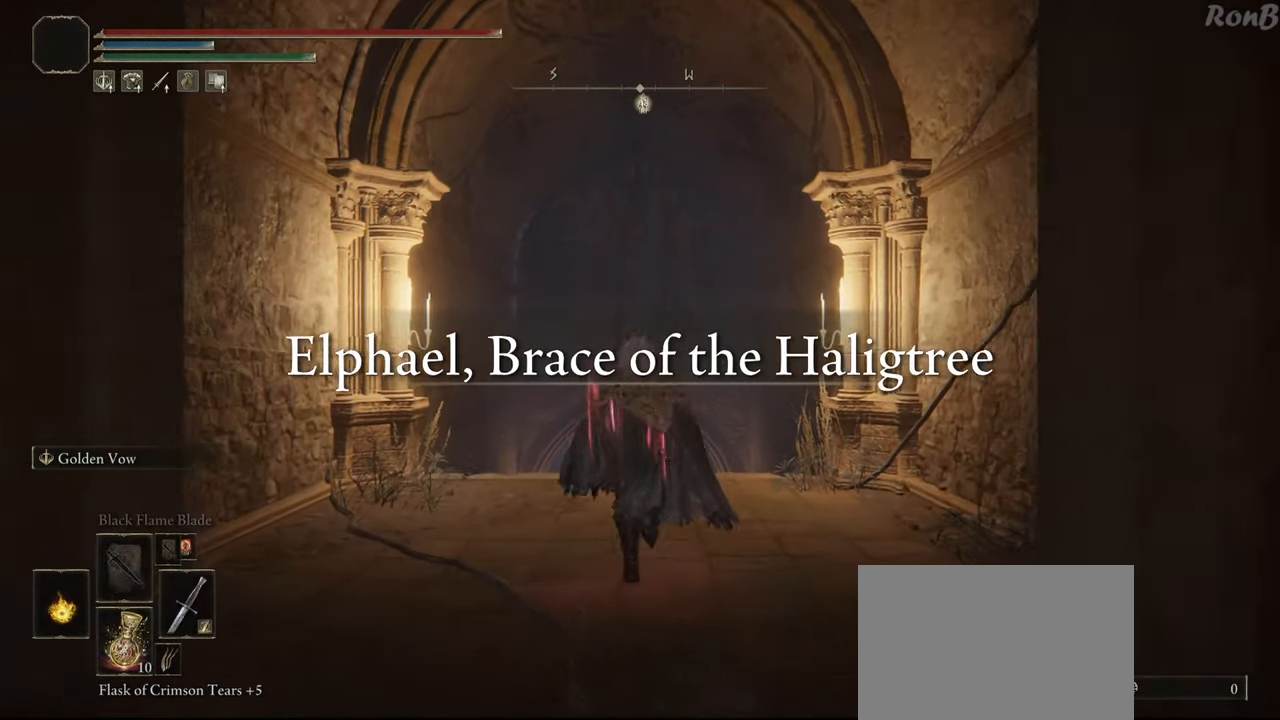
{"buttons": ["R2"], "left_stick": "up", "right_stick": "center", "events": [[167, "DPAD_UP", "down"], [233, "DPAD_UP", "up"]]}
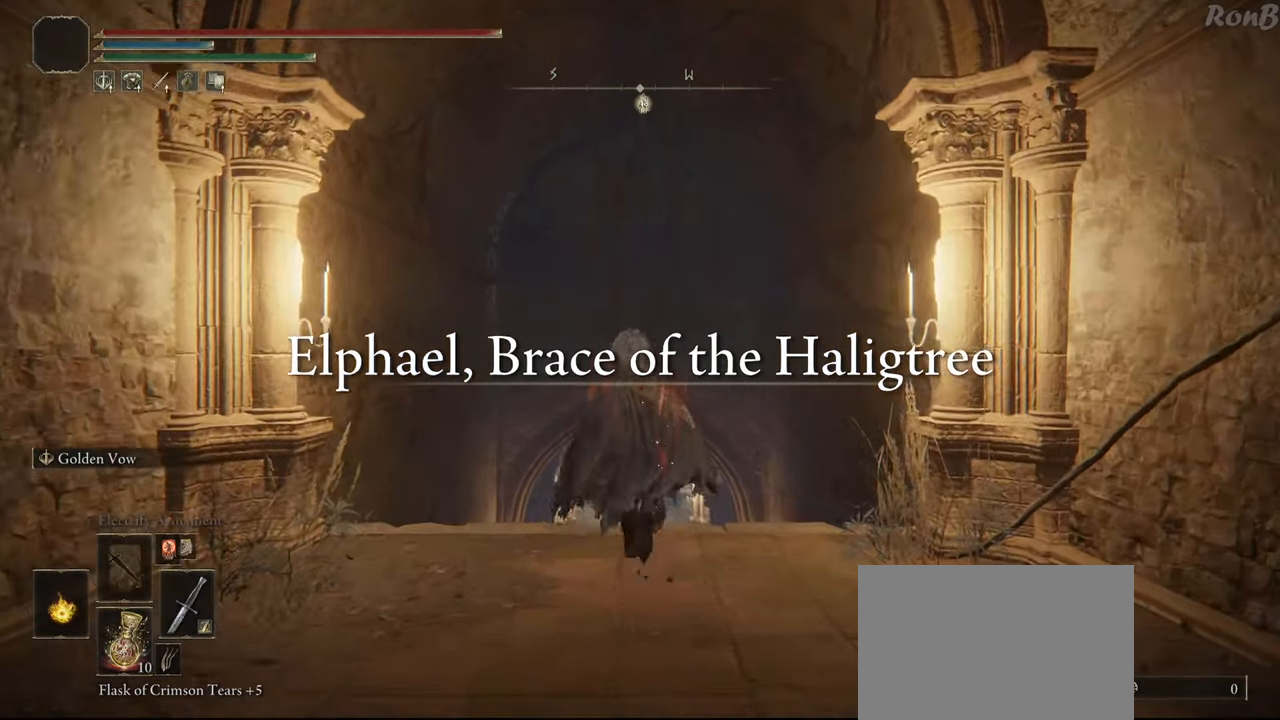
{"buttons": ["R2"], "left_stick": "up", "right_stick": "center", "events": []}
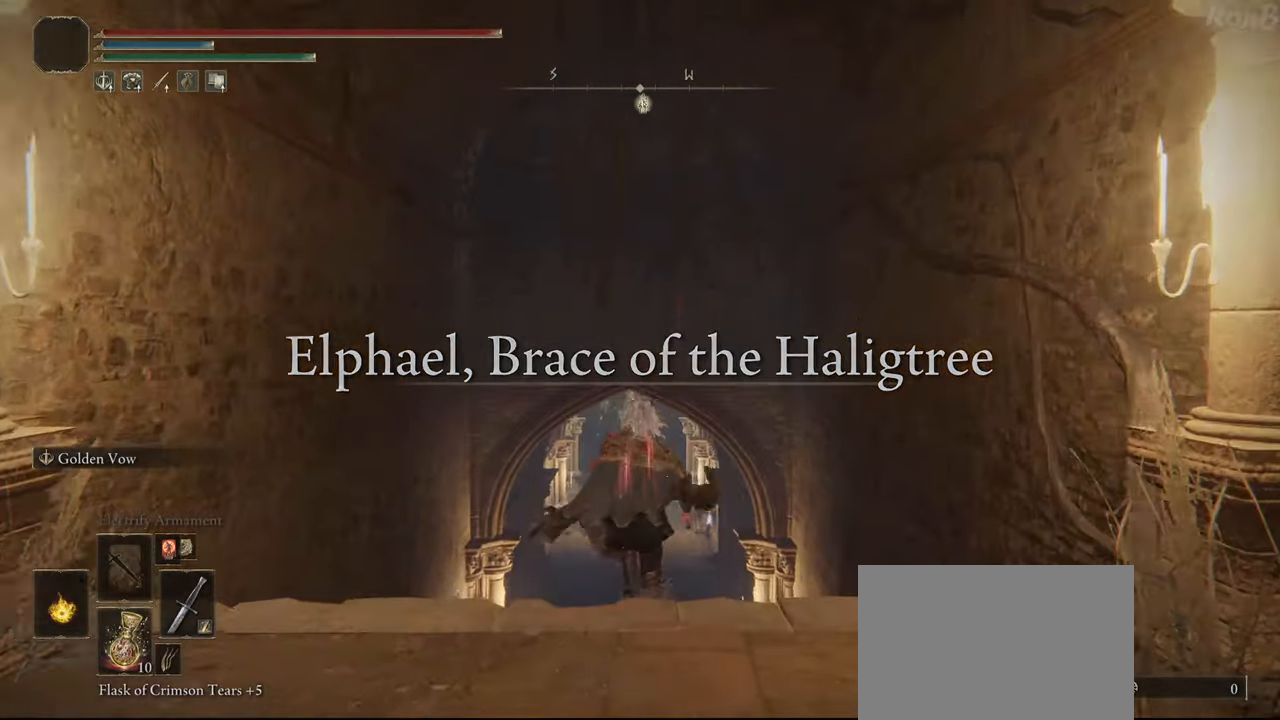
{"buttons": ["R2"], "left_stick": "up", "right_stick": "center", "events": []}
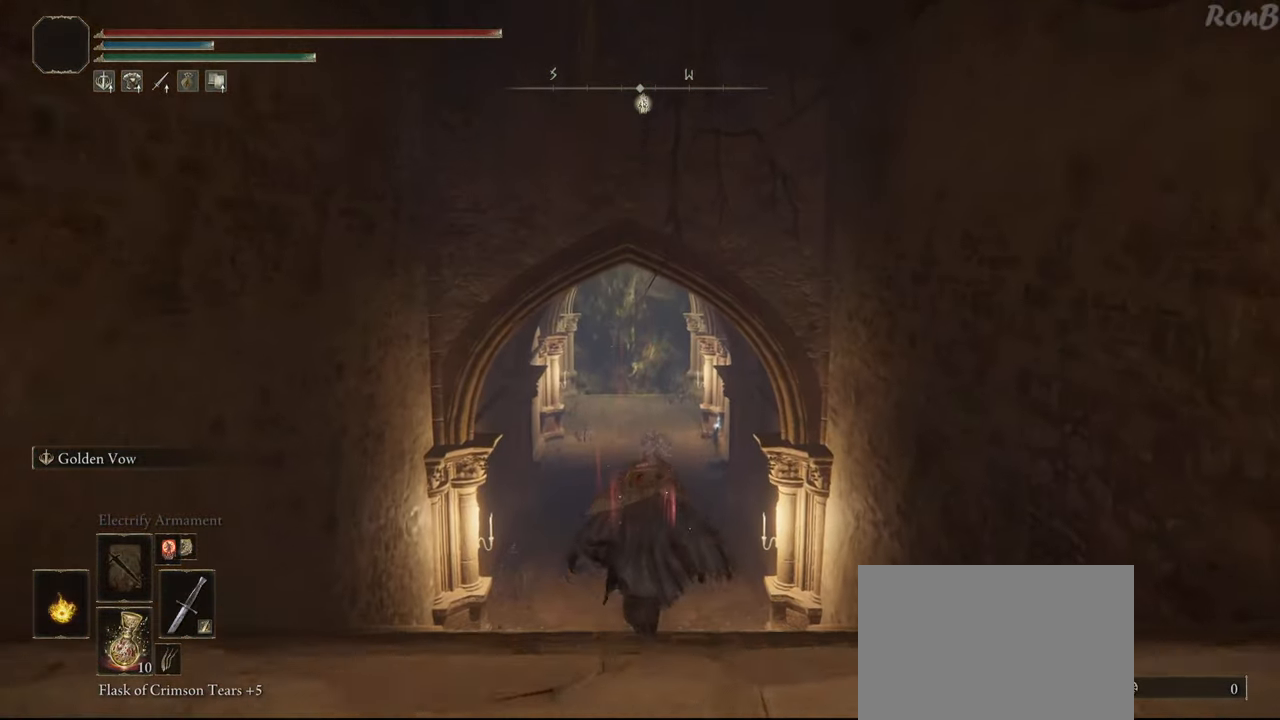
{"buttons": ["R2"], "left_stick": "up", "right_stick": "center", "events": [[200, "right_stick", "up"], [350, "right_stick", "center"]]}
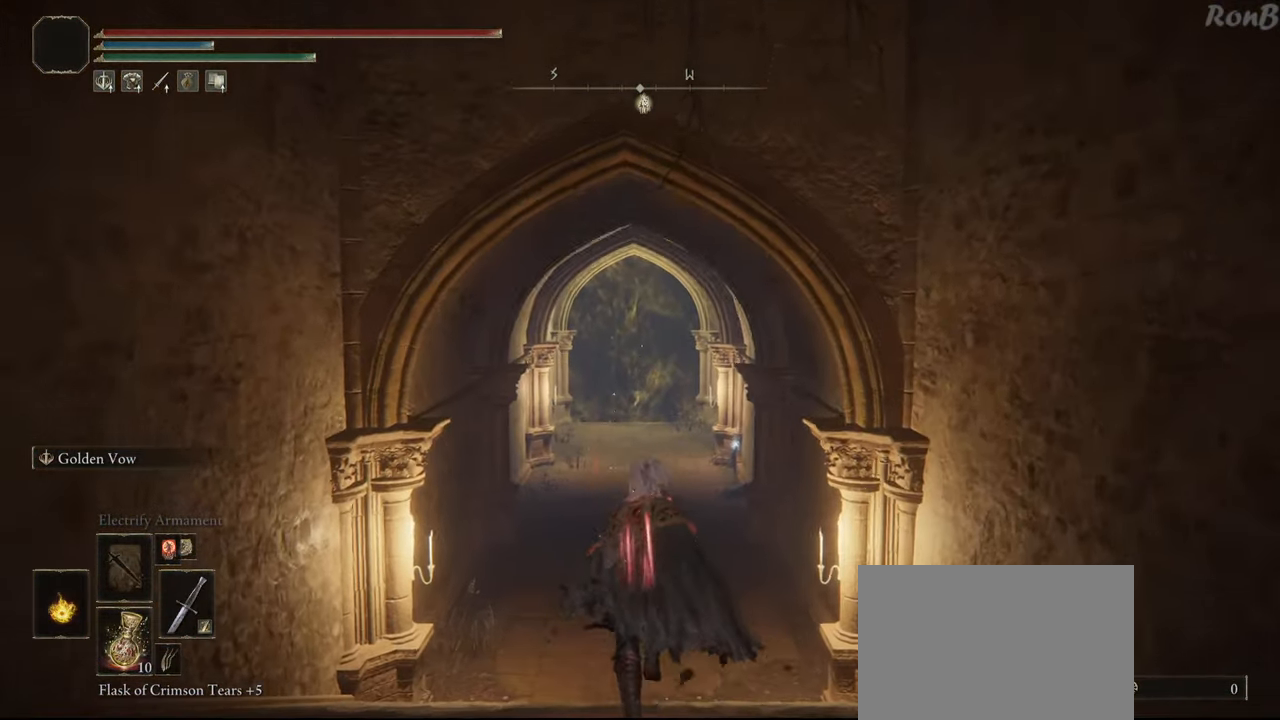
{"buttons": ["R2"], "left_stick": "up", "right_stick": "center", "events": [[150, "right_stick", "up"], [283, "right_stick", "center"]]}
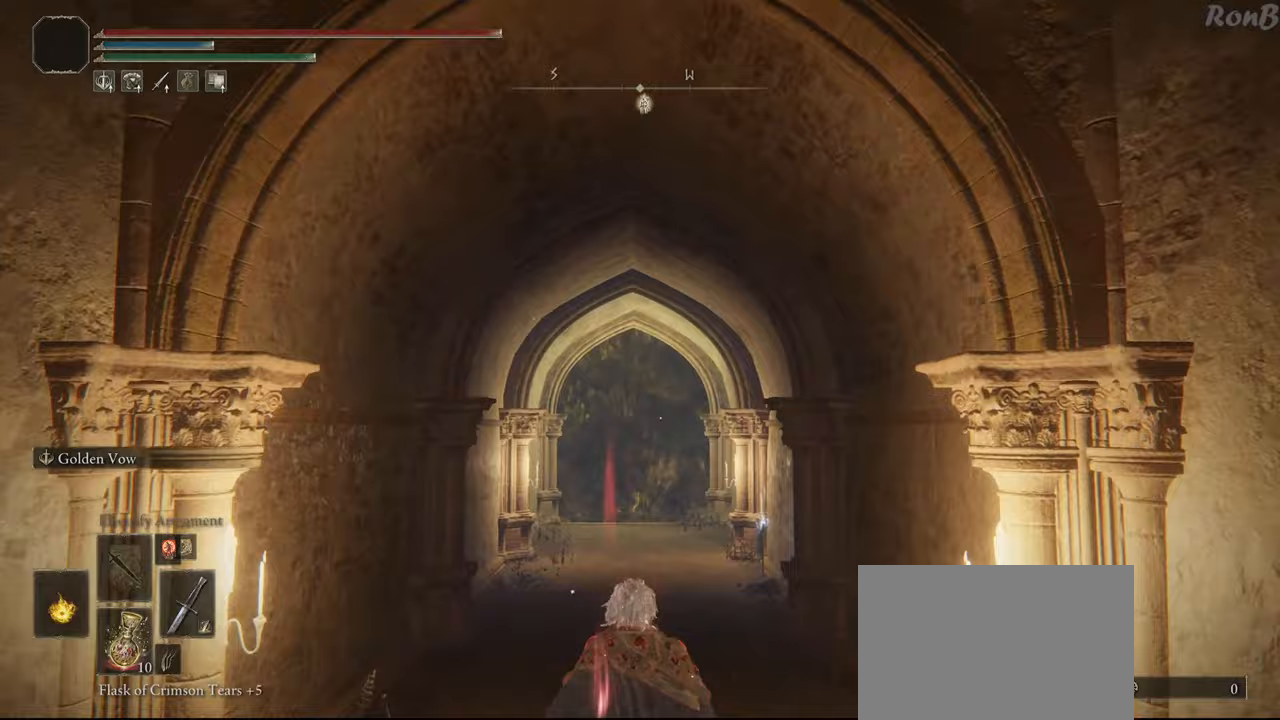
{"buttons": ["R2"], "left_stick": "up", "right_stick": "center", "events": [[133, "R2", "up"], [200, "R2", "down"]]}
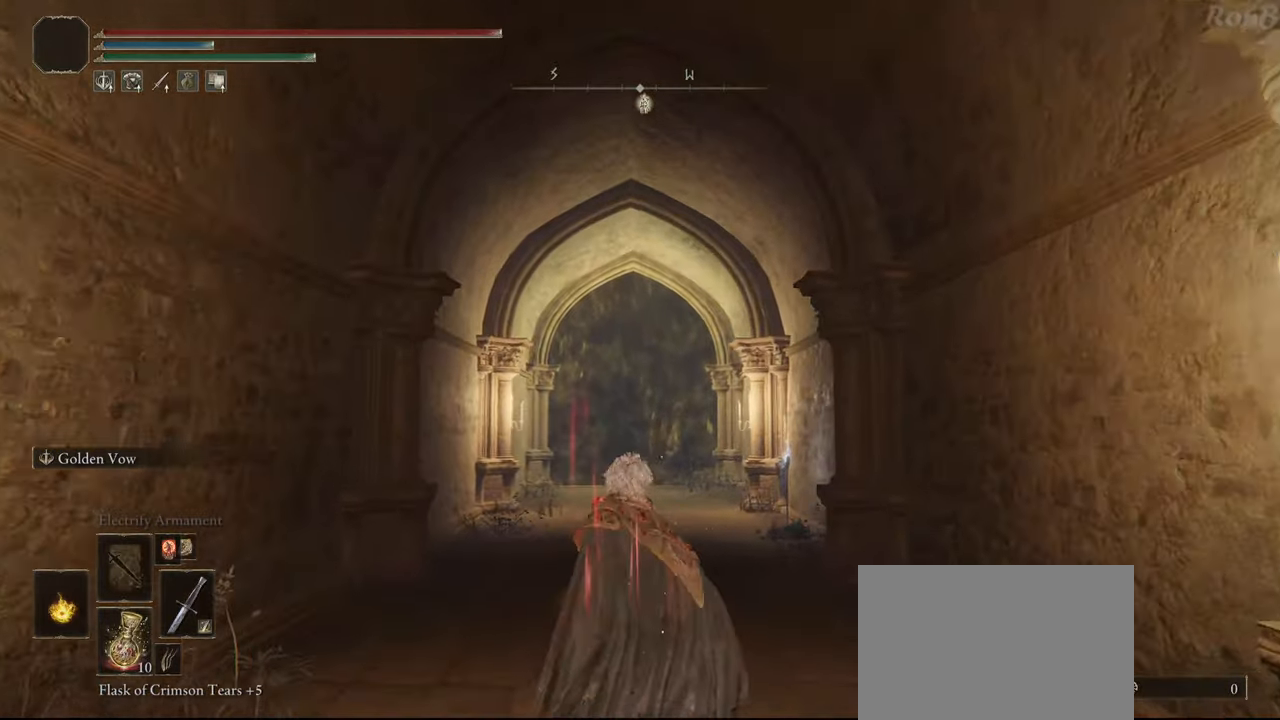
{"buttons": ["R2"], "left_stick": "up", "right_stick": "center", "events": []}
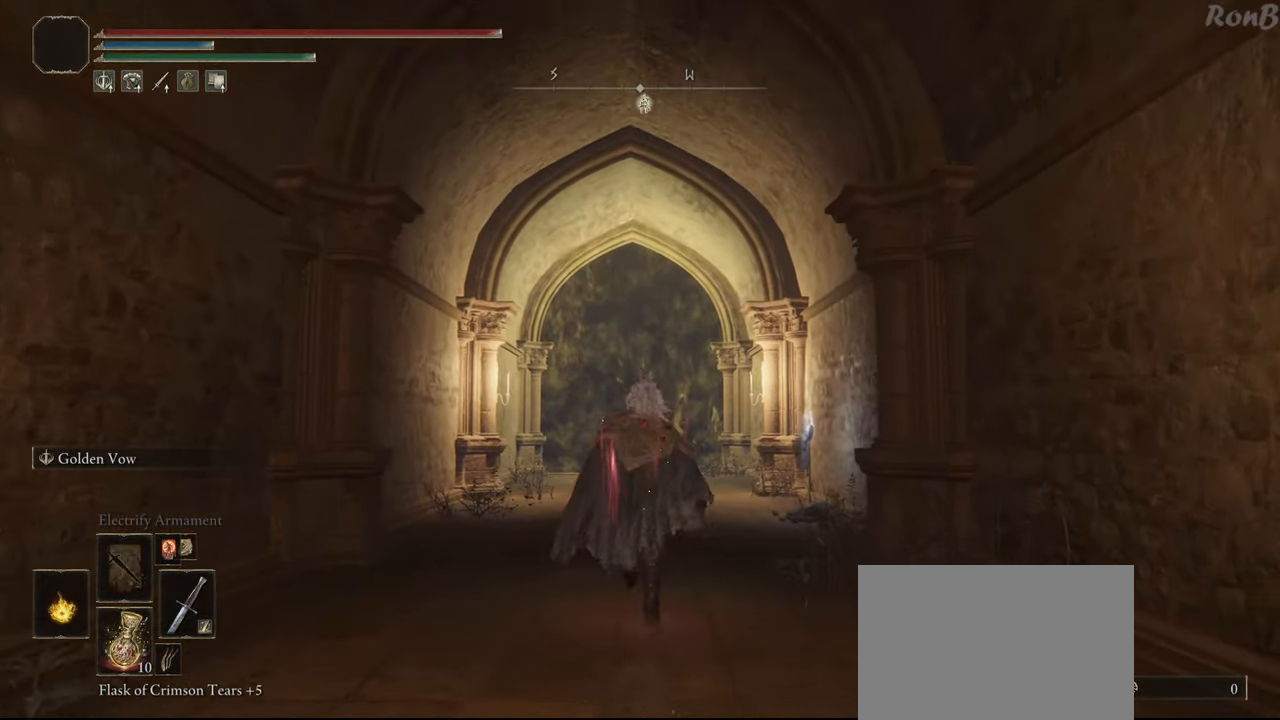
{"buttons": ["R2"], "left_stick": "up", "right_stick": "center", "events": []}
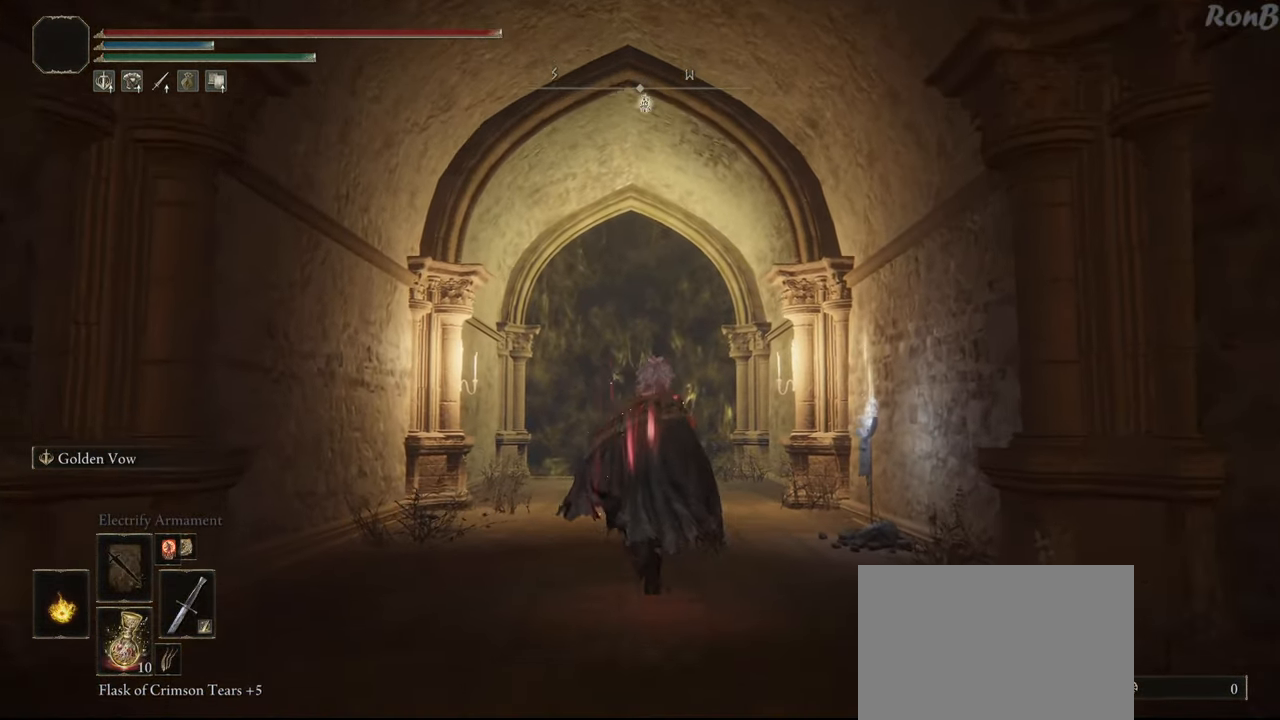
{"buttons": ["R2"], "left_stick": "up", "right_stick": "down", "events": [[467, "right_stick", "down"]]}
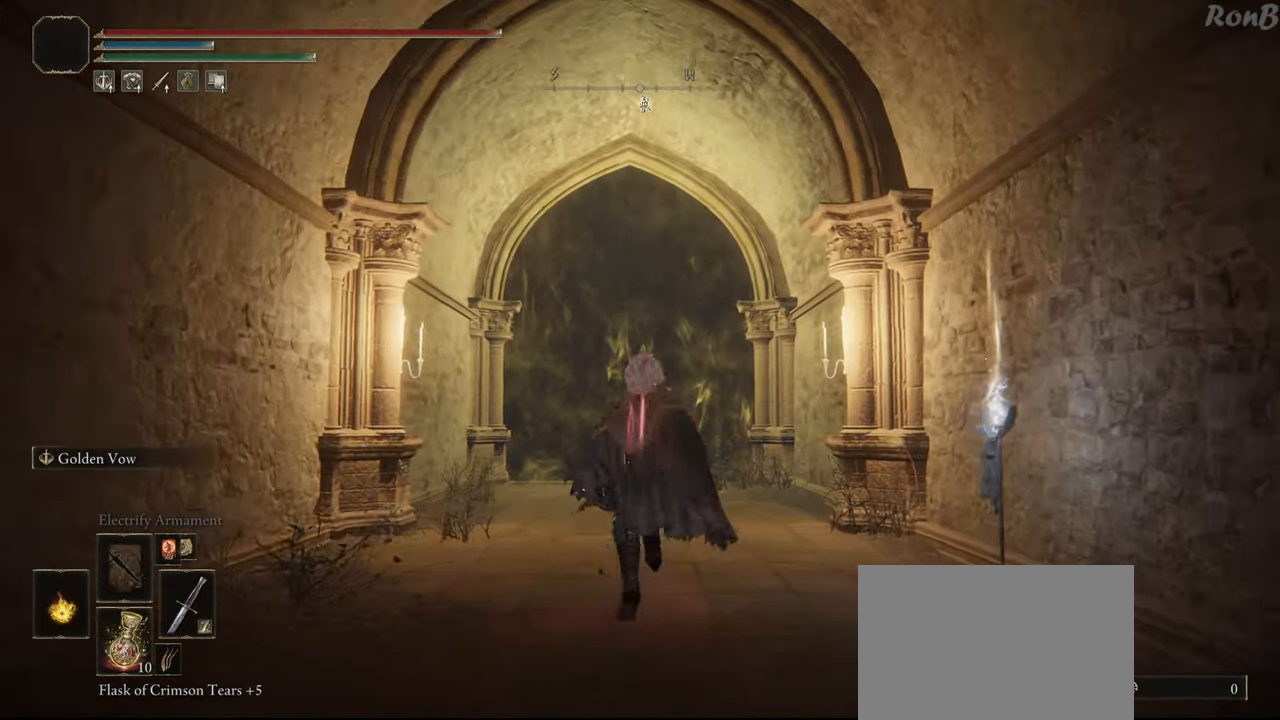
{"buttons": ["R2"], "left_stick": "up", "right_stick": "center", "events": [[167, "right_stick", "center"]]}
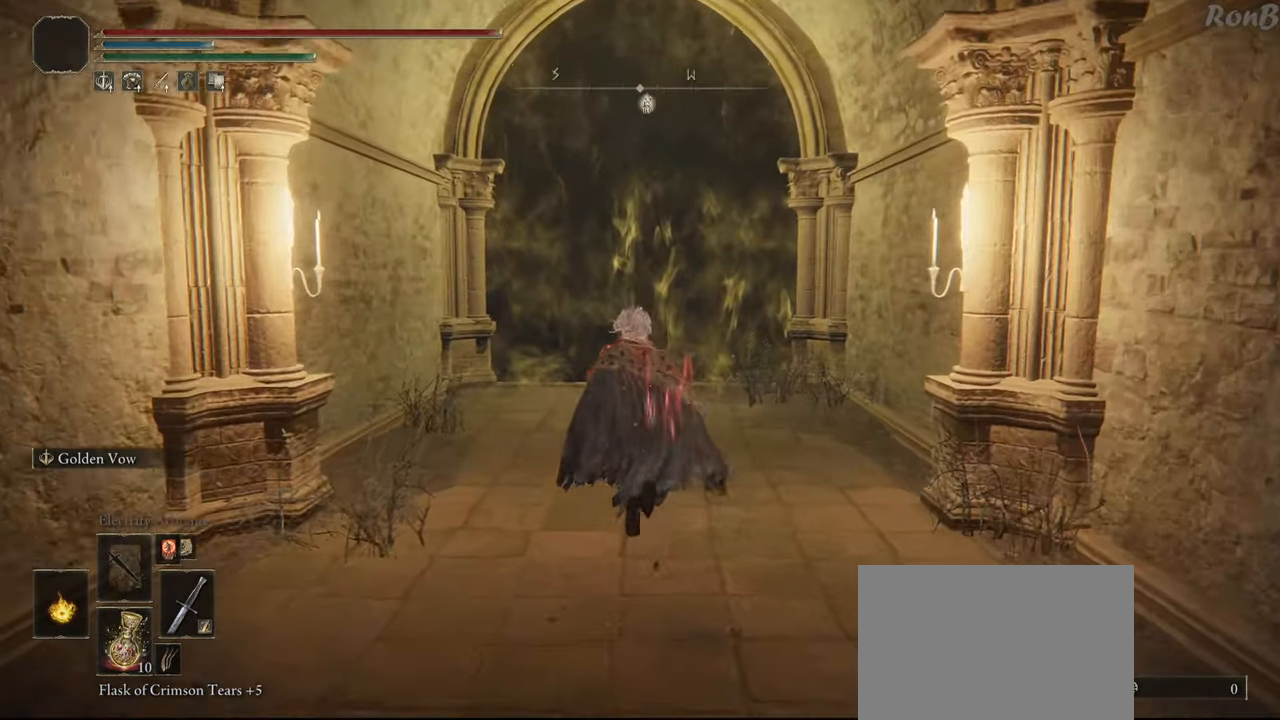
{"buttons": ["R2"], "left_stick": "up", "right_stick": "center", "events": []}
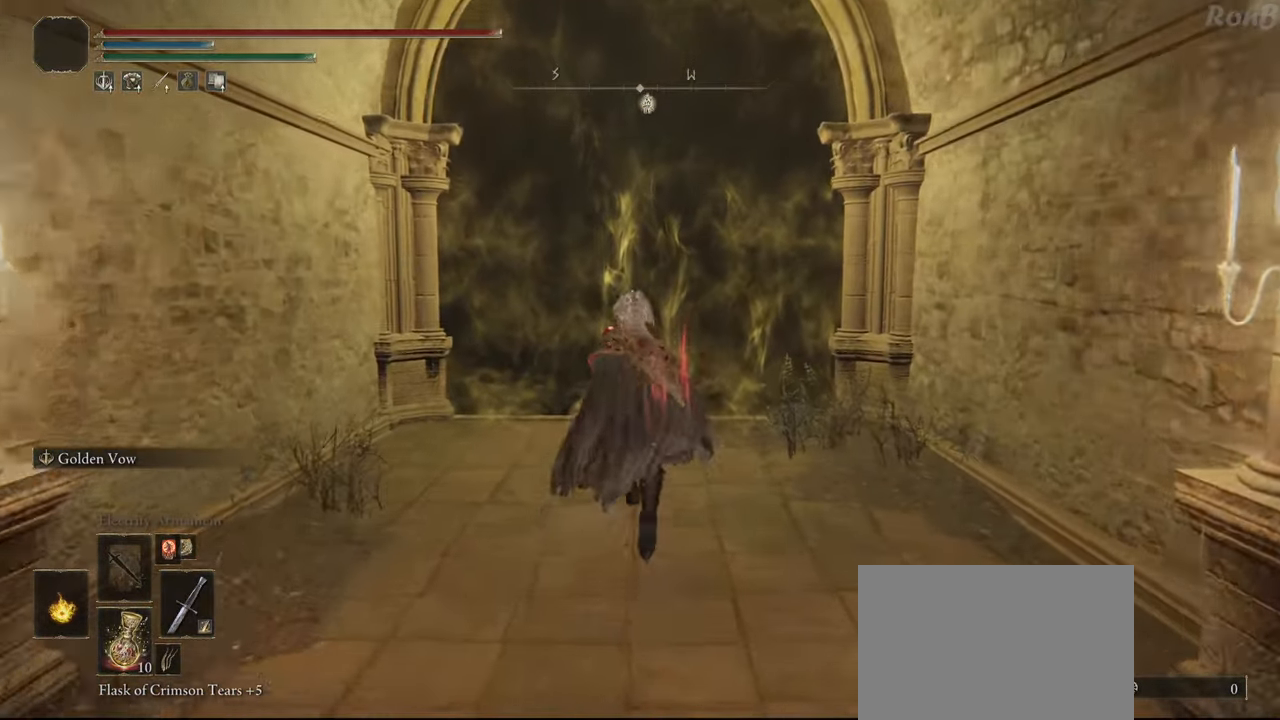
{"buttons": [], "left_stick": "up", "right_stick": "center", "events": [[33, "L3", "down"], [183, "L3", "up"], [267, "R2", "up"]]}
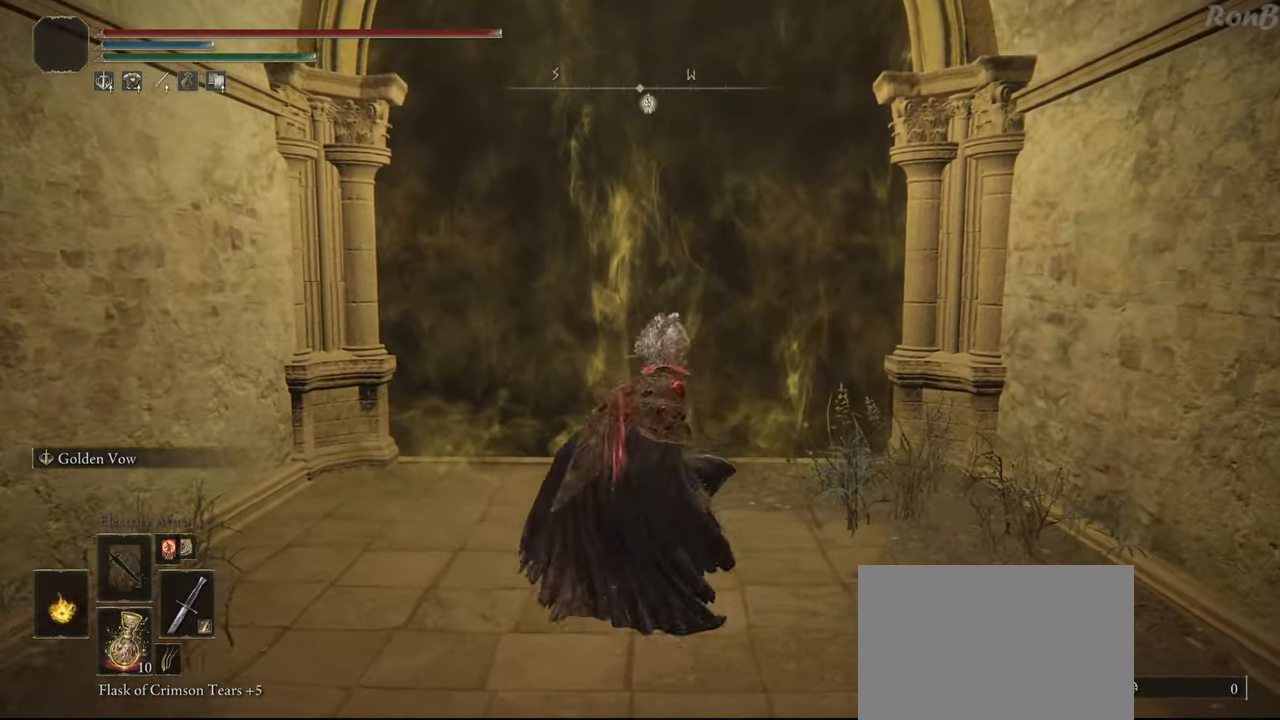
{"buttons": [], "left_stick": "up", "right_stick": "center", "events": [[17, "right_stick", "down"], [183, "right_stick", "center"]]}
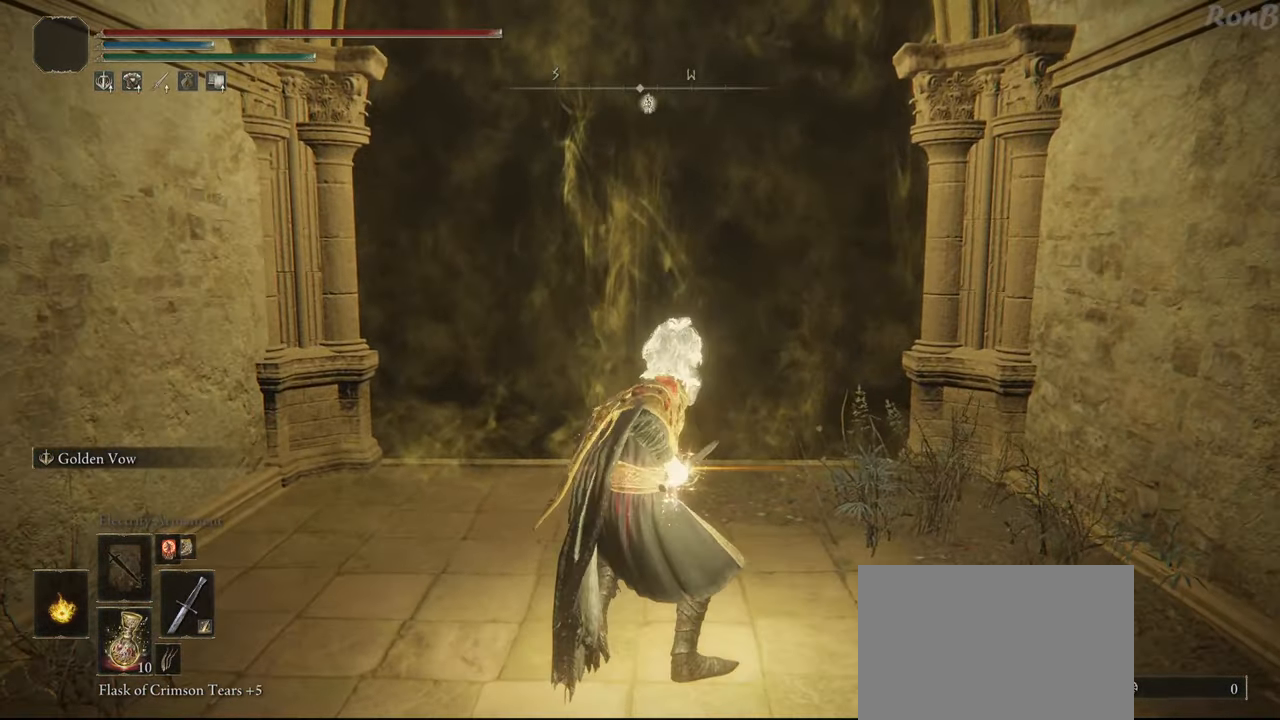
{"buttons": [], "left_stick": "center", "right_stick": "center", "events": [[417, "left_stick", "center"]]}
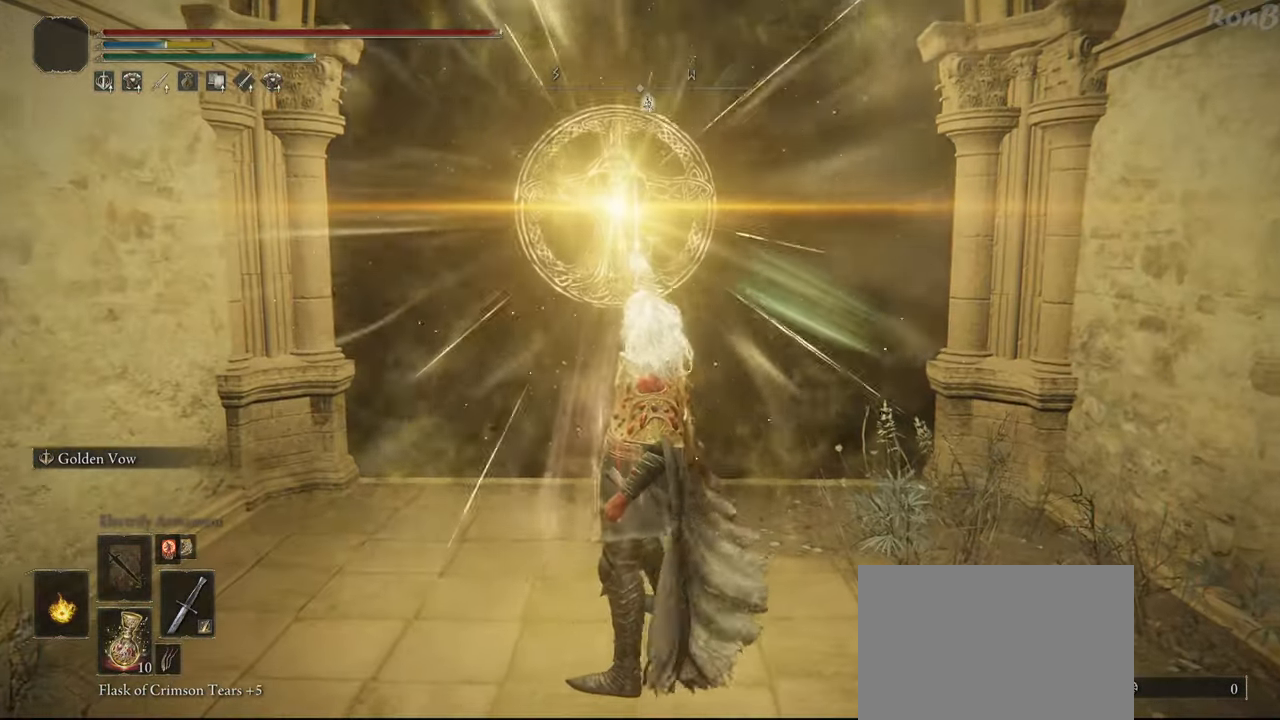
{"buttons": [], "left_stick": "center", "right_stick": "center", "events": []}